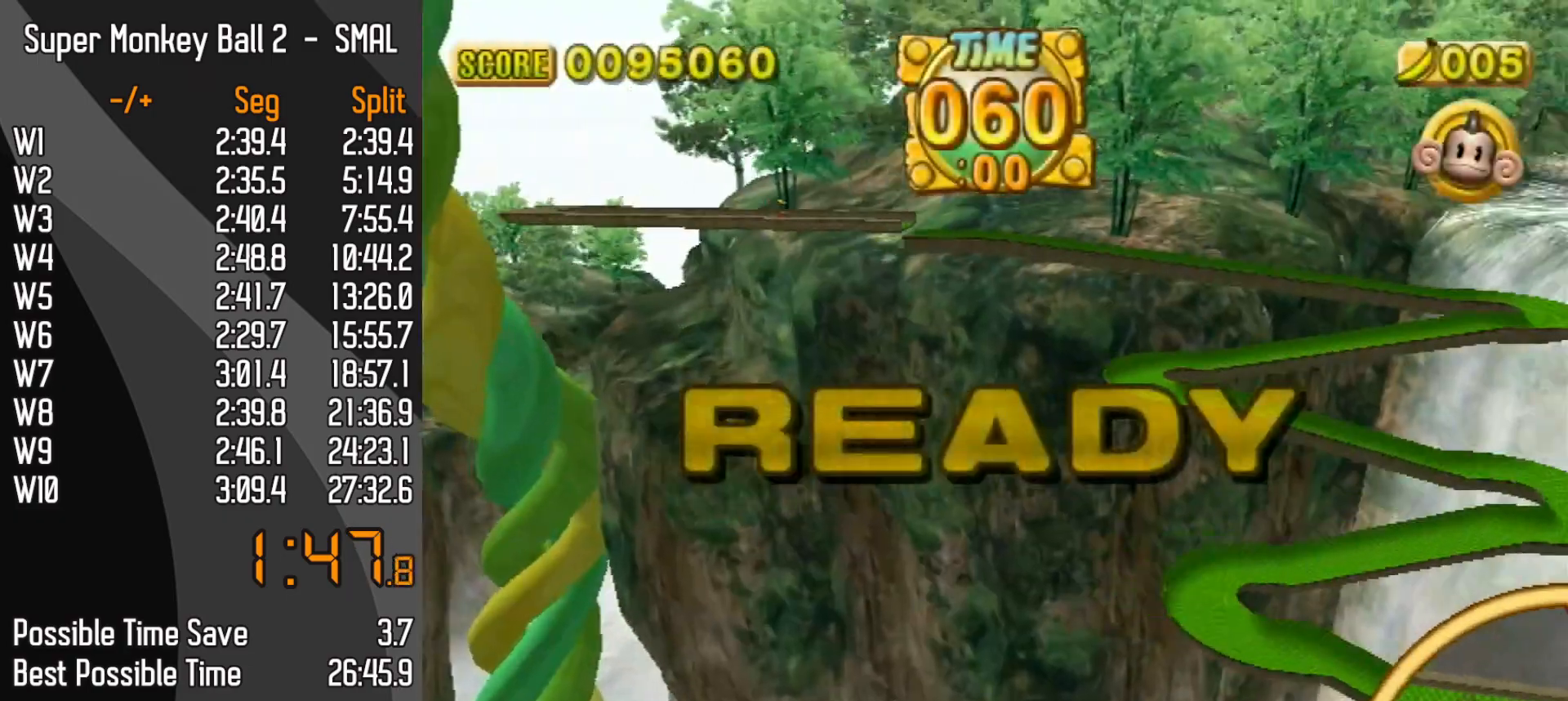
Gameplay with a controller (Nintendo layout); each line is a JSON object with the inputs held at the frame after it. "events" lists button and stick changes between this image and that frame as [ms after this image, input, new state], when the widget could be followed in between. Not read: L3 R3 X Y Z.
{"buttons": ["DPAD_UP"], "left_stick": "up-left", "events": [[83, "left_stick", "up-right"], [250, "left_stick", "up-left"], [317, "DPAD_UP", "down"]]}
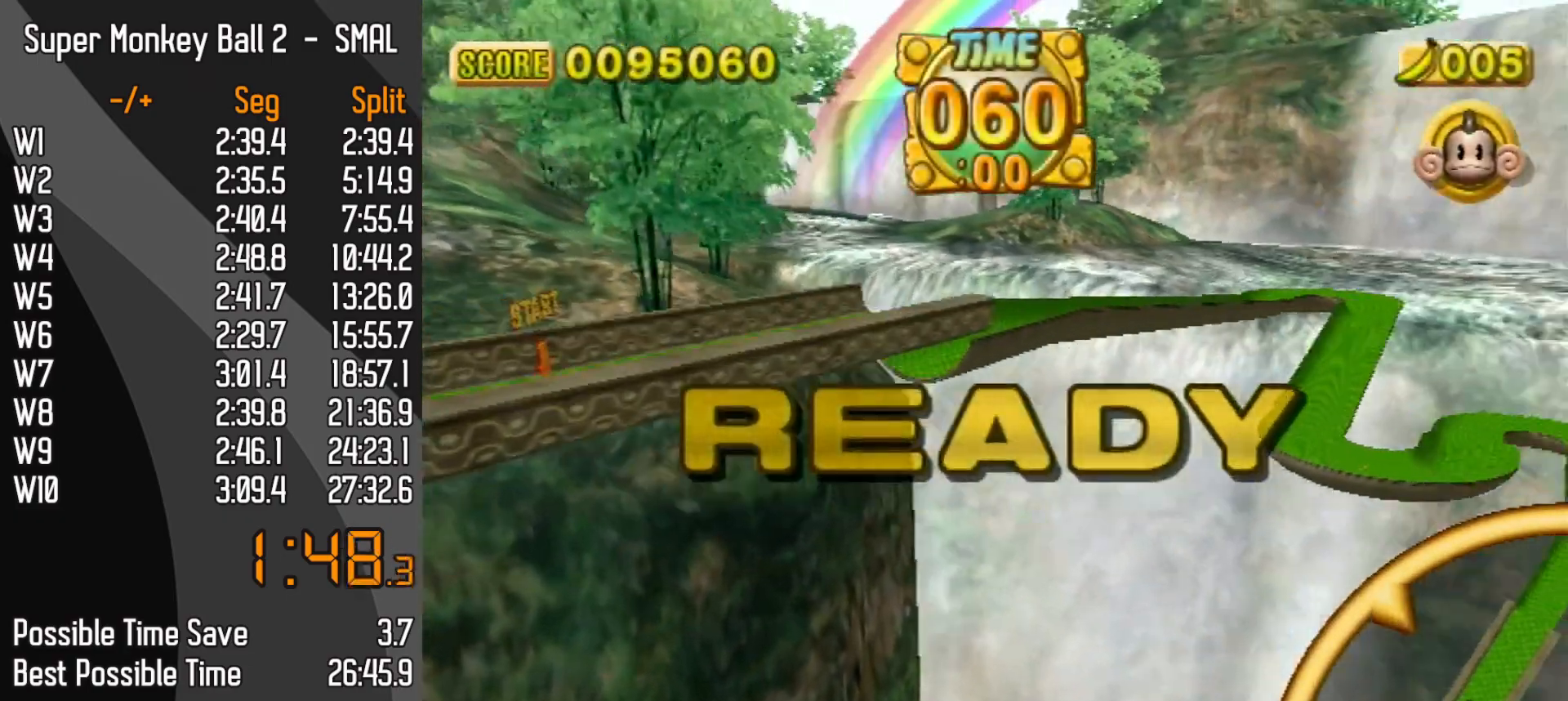
{"buttons": ["DPAD_UP"], "left_stick": "up-left", "events": []}
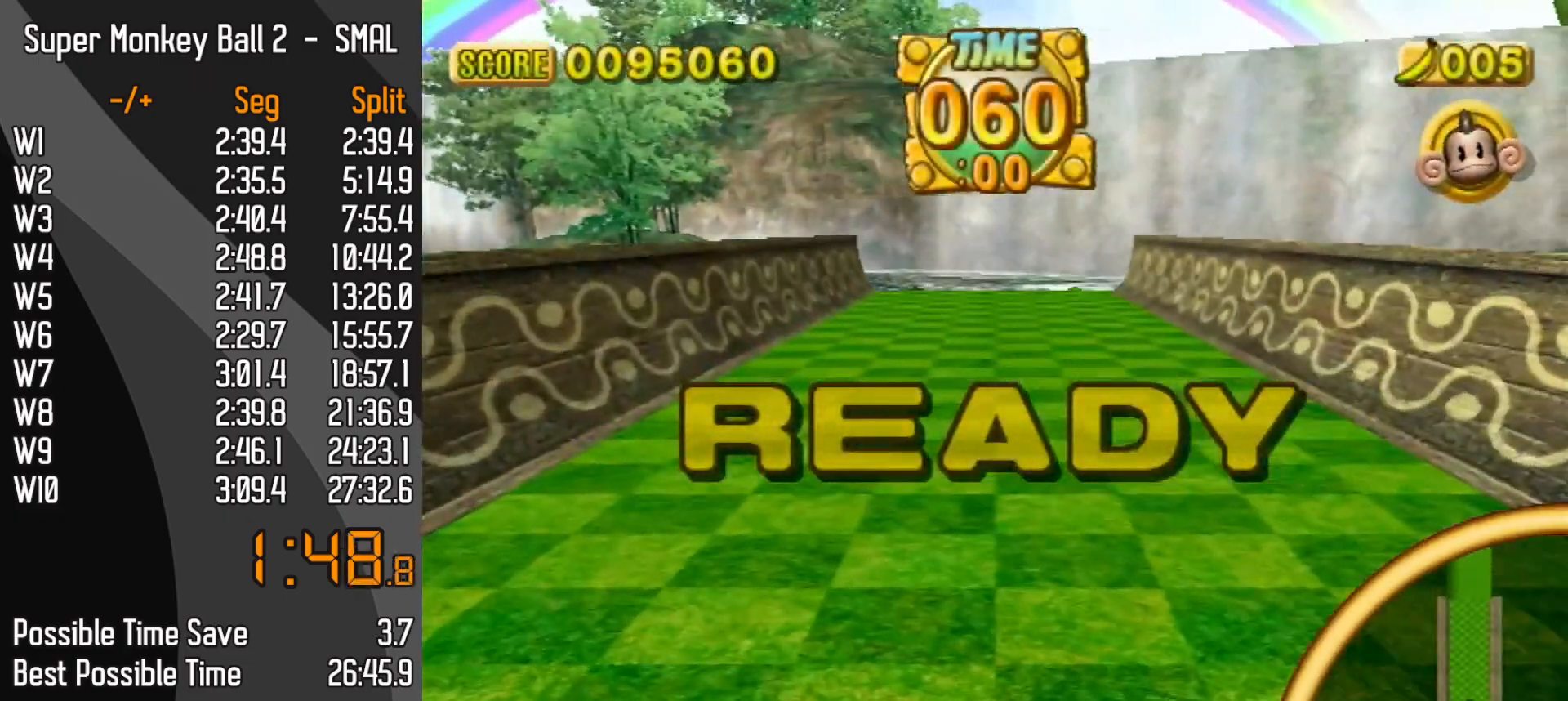
{"buttons": ["DPAD_UP"], "left_stick": "up-left", "events": []}
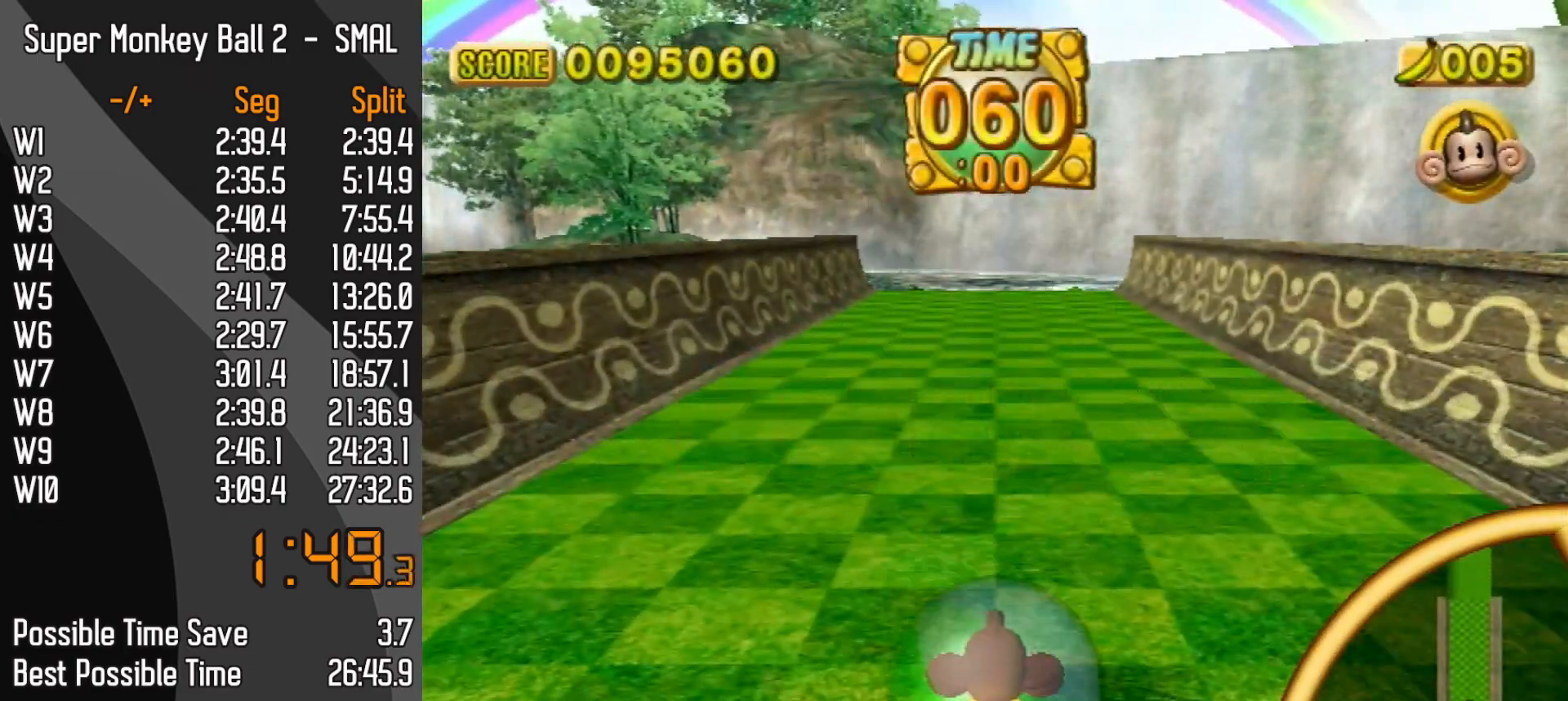
{"buttons": ["DPAD_UP"], "left_stick": "up-right", "events": [[400, "left_stick", "up-right"]]}
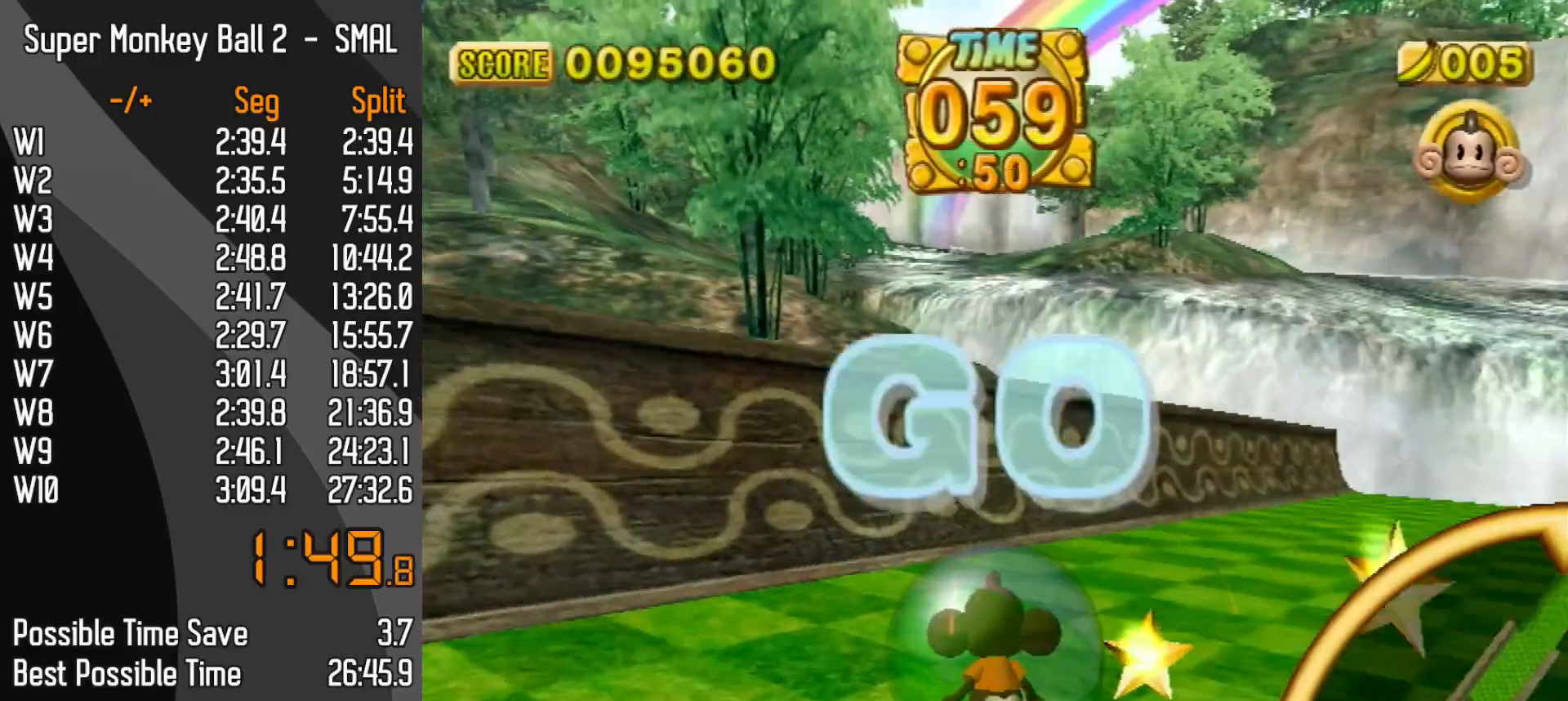
{"buttons": ["DPAD_UP"], "left_stick": "up-right", "events": []}
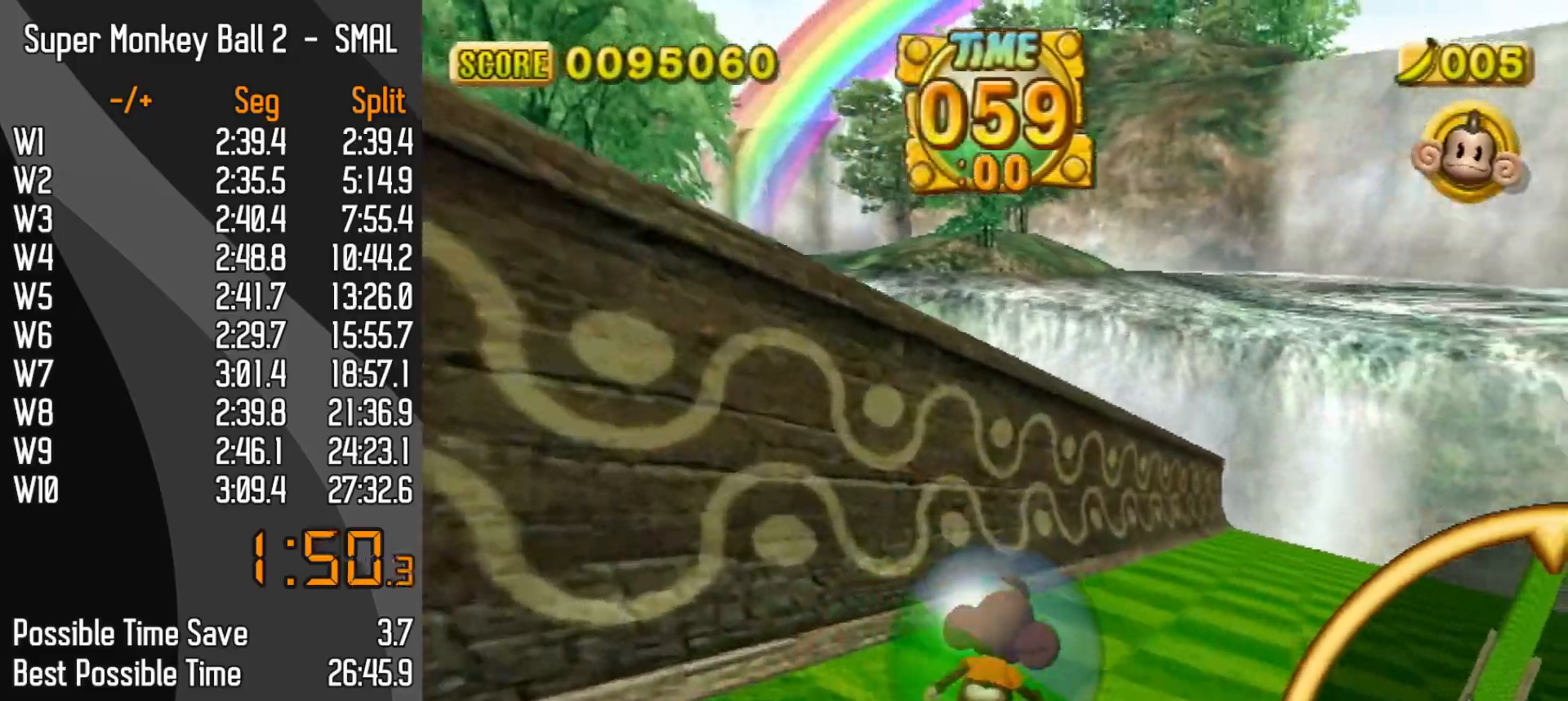
{"buttons": ["DPAD_UP"], "left_stick": "up", "events": [[300, "left_stick", "up"]]}
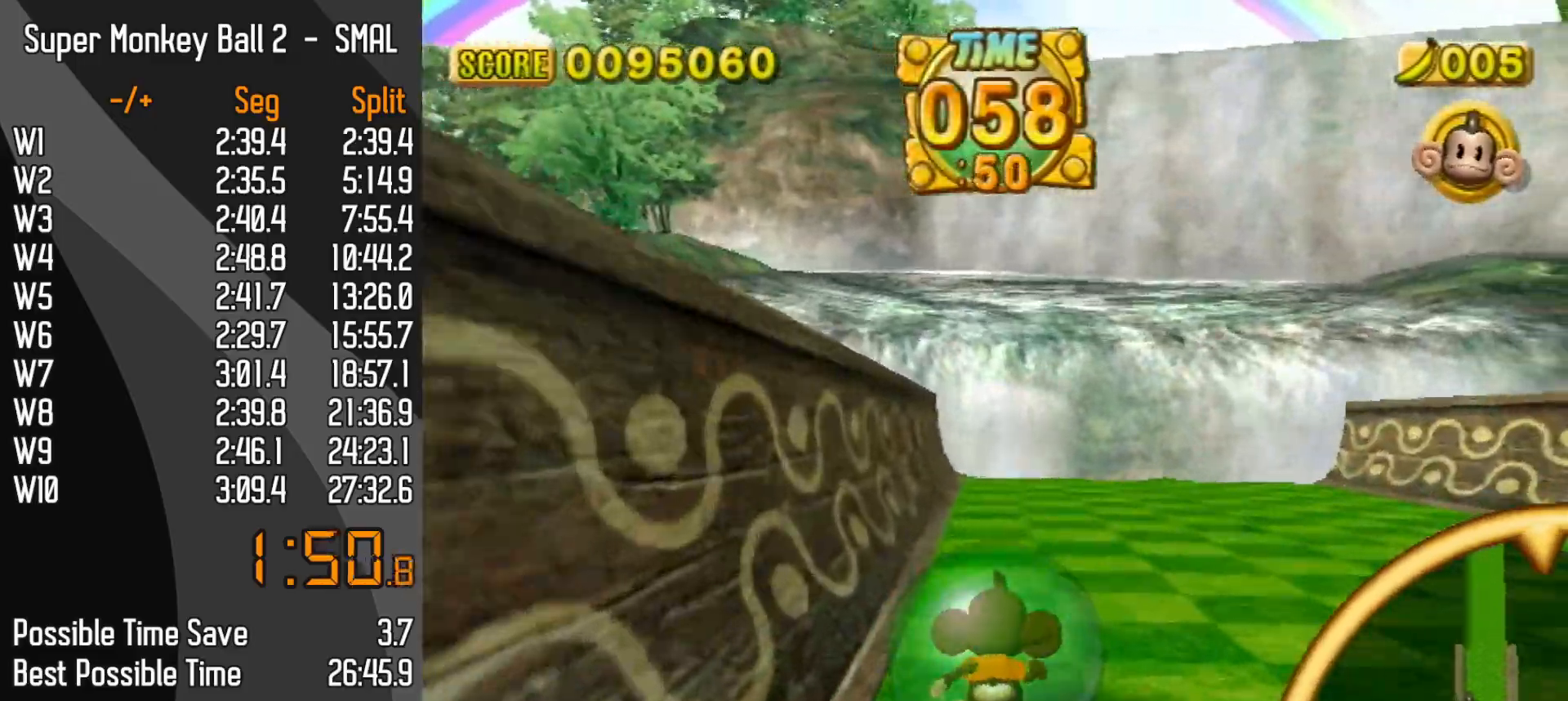
{"buttons": ["DPAD_UP"], "left_stick": "up", "events": []}
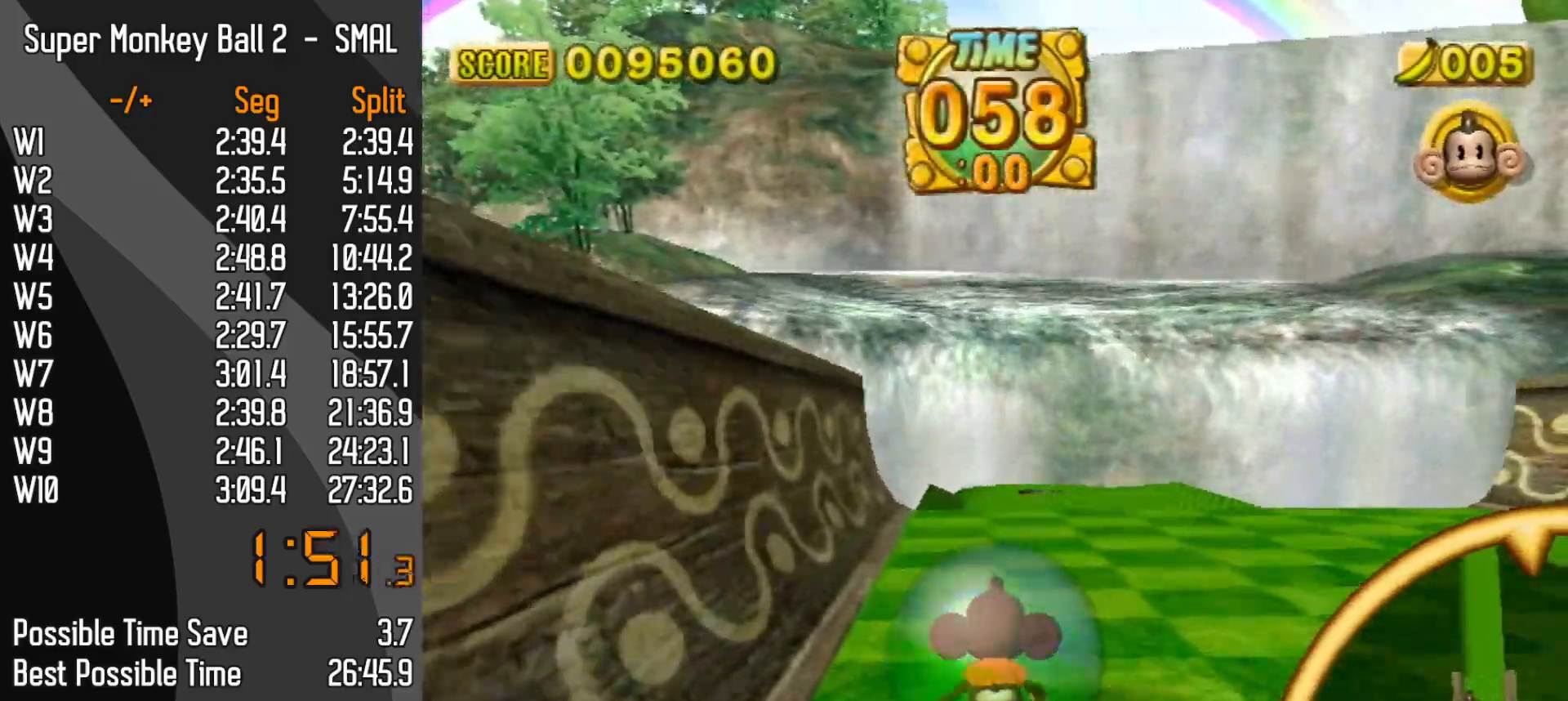
{"buttons": ["DPAD_UP"], "left_stick": "up", "events": []}
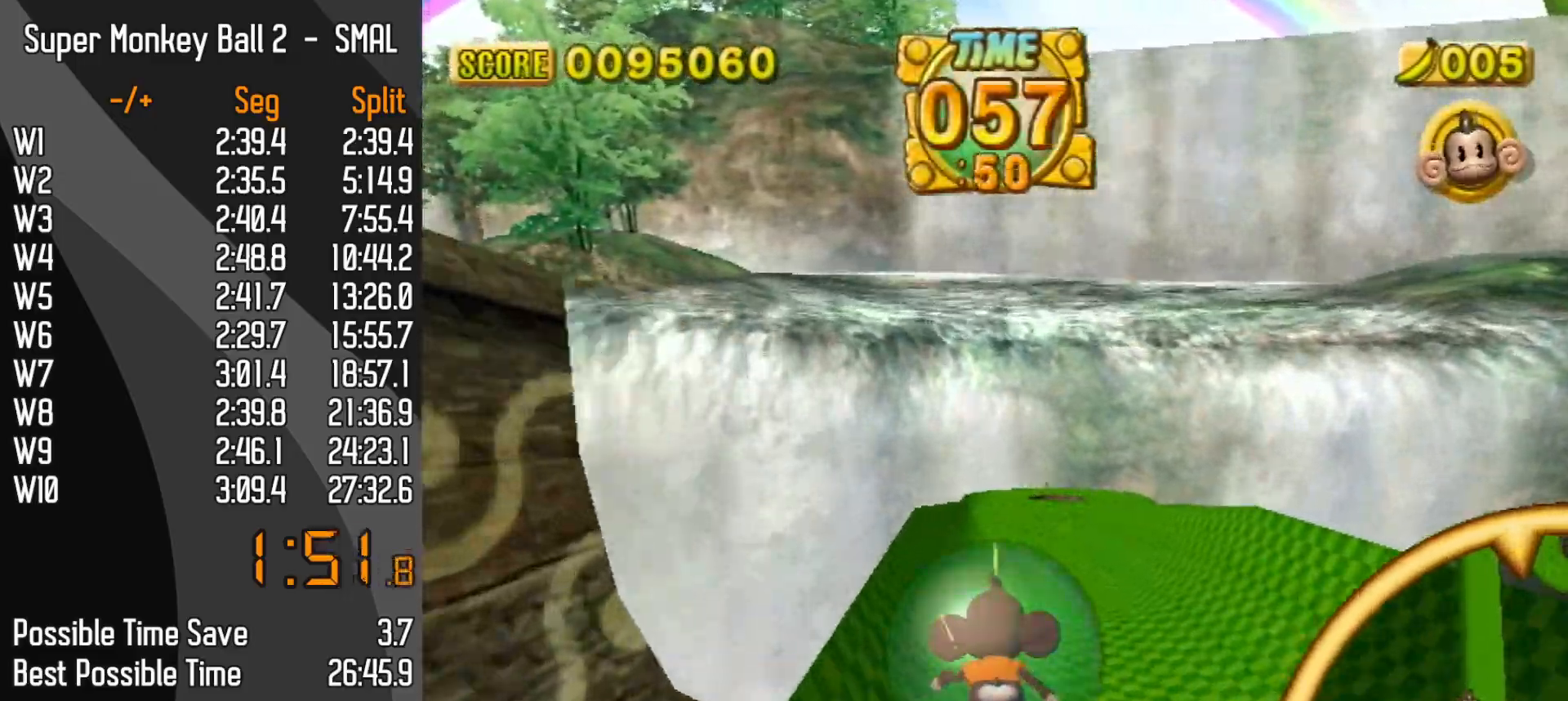
{"buttons": ["DPAD_UP"], "left_stick": "right", "events": [[217, "left_stick", "right"]]}
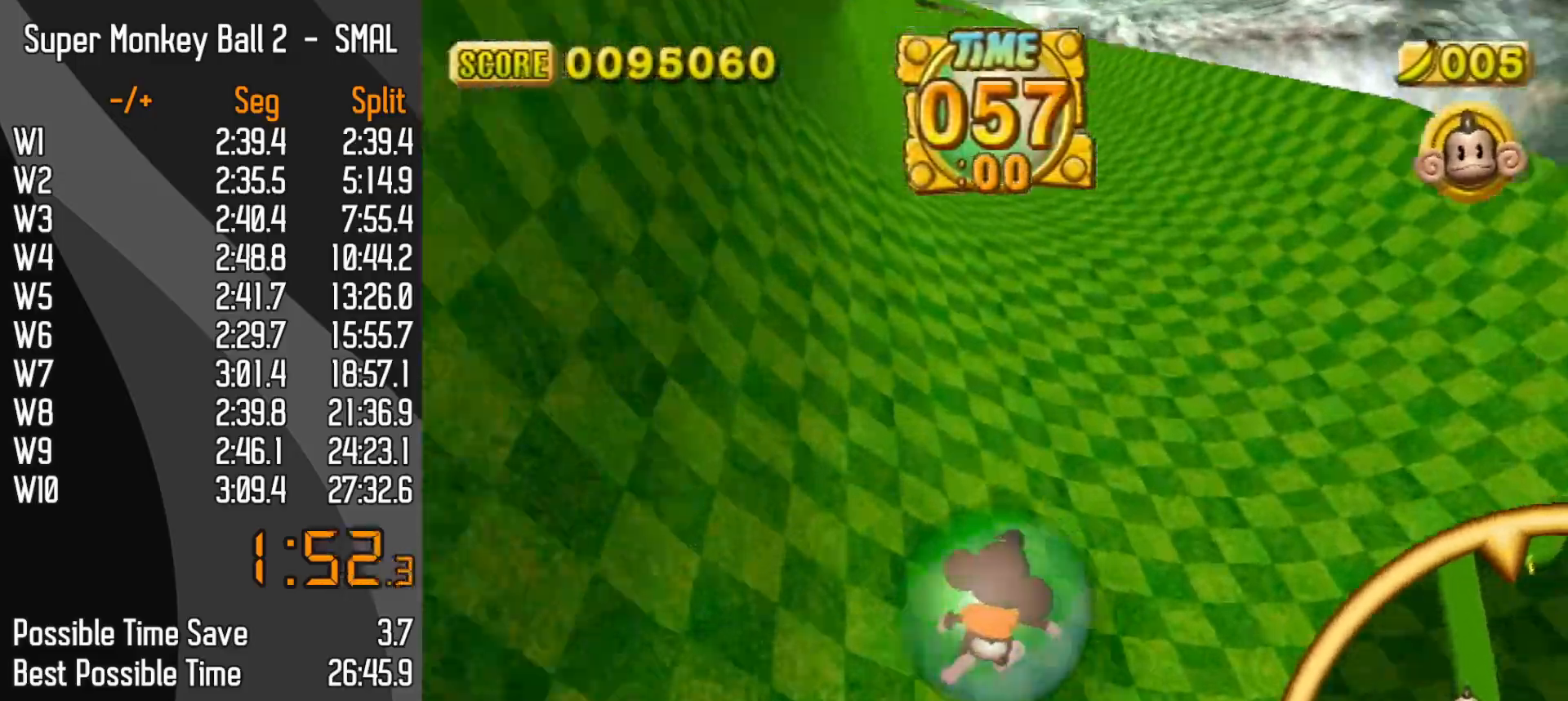
{"buttons": ["DPAD_UP"], "left_stick": "up-right", "events": [[67, "left_stick", "up-right"]]}
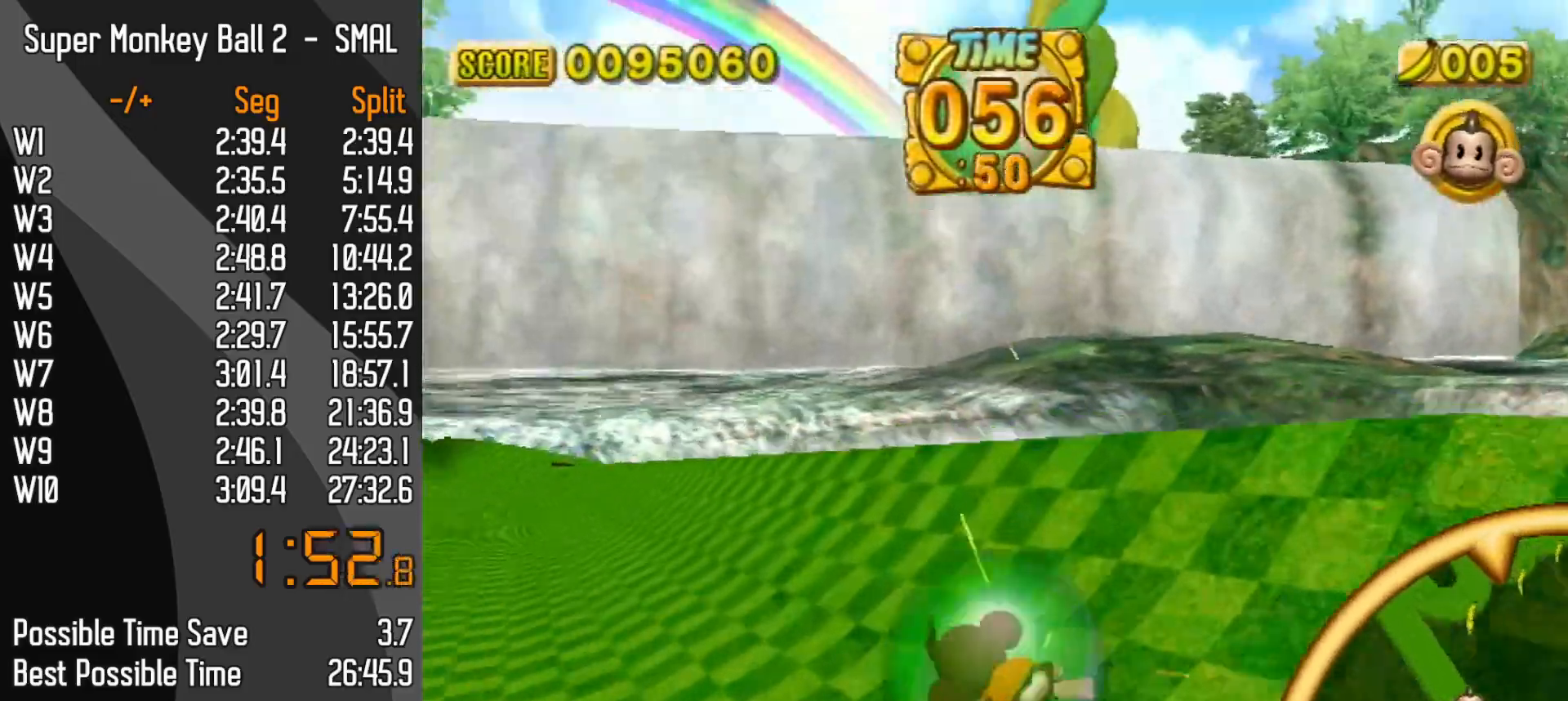
{"buttons": ["DPAD_UP"], "left_stick": "right", "events": [[150, "left_stick", "right"]]}
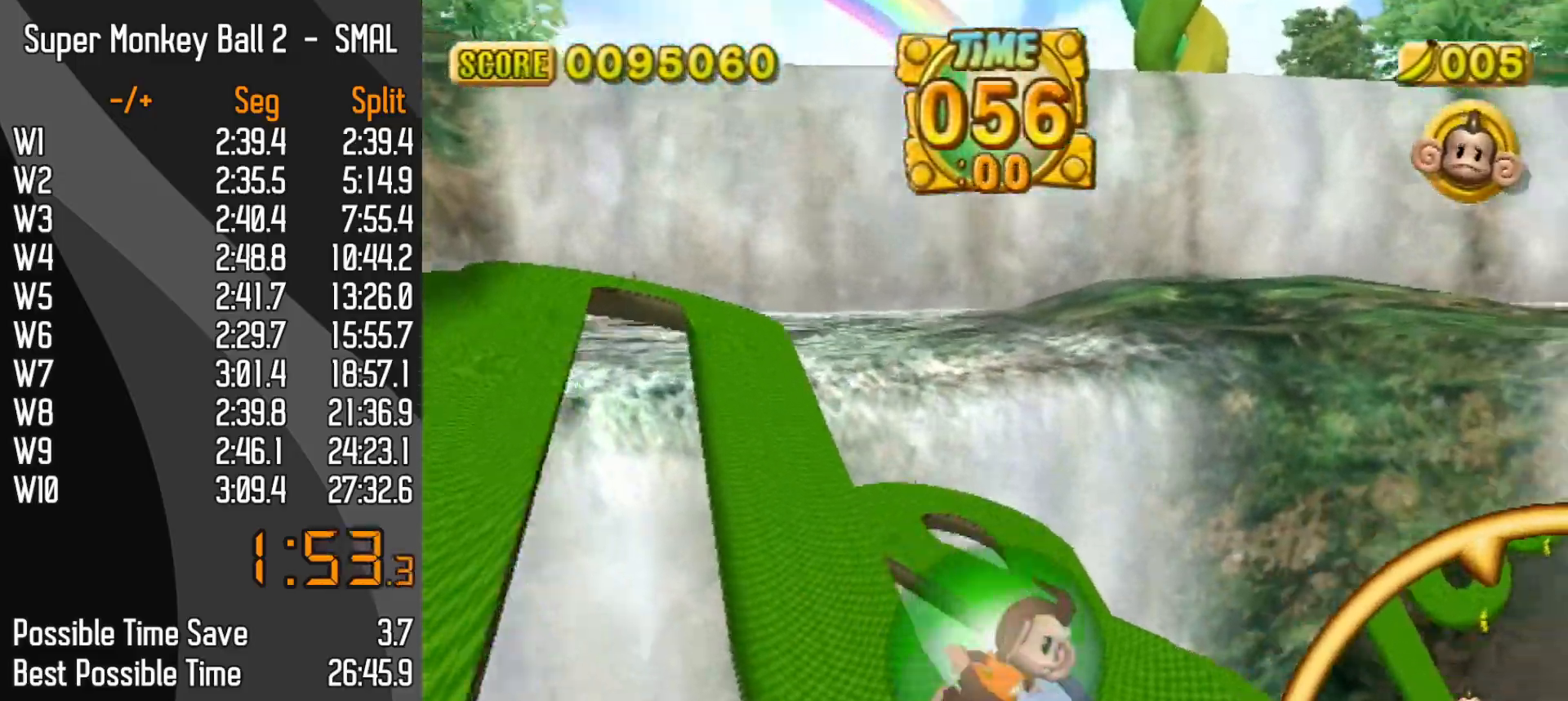
{"buttons": ["DPAD_UP"], "left_stick": "up-right", "events": [[417, "left_stick", "up-right"]]}
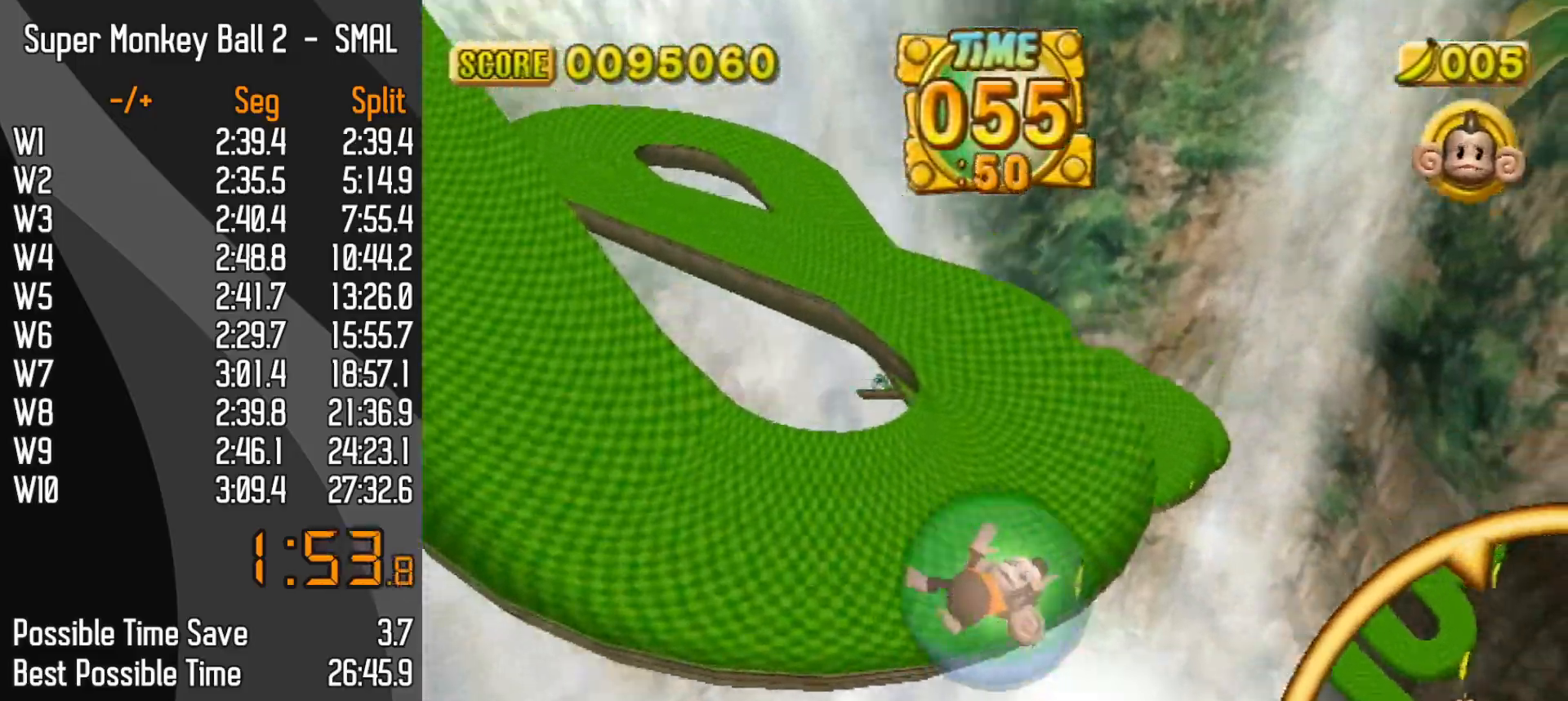
{"buttons": ["DPAD_UP"], "left_stick": "up-left", "events": [[183, "left_stick", "up"], [483, "left_stick", "up-left"]]}
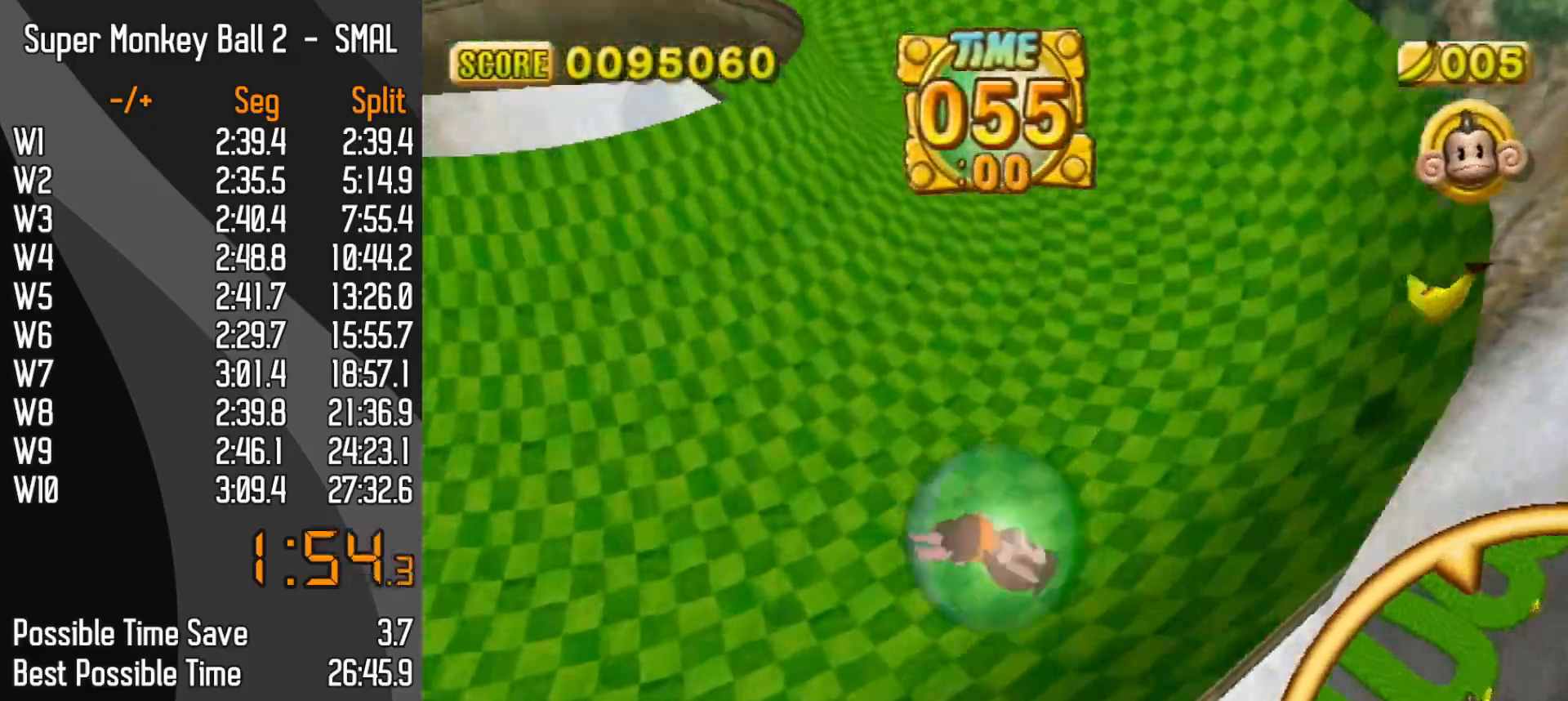
{"buttons": ["DPAD_UP"], "left_stick": "up-left", "events": []}
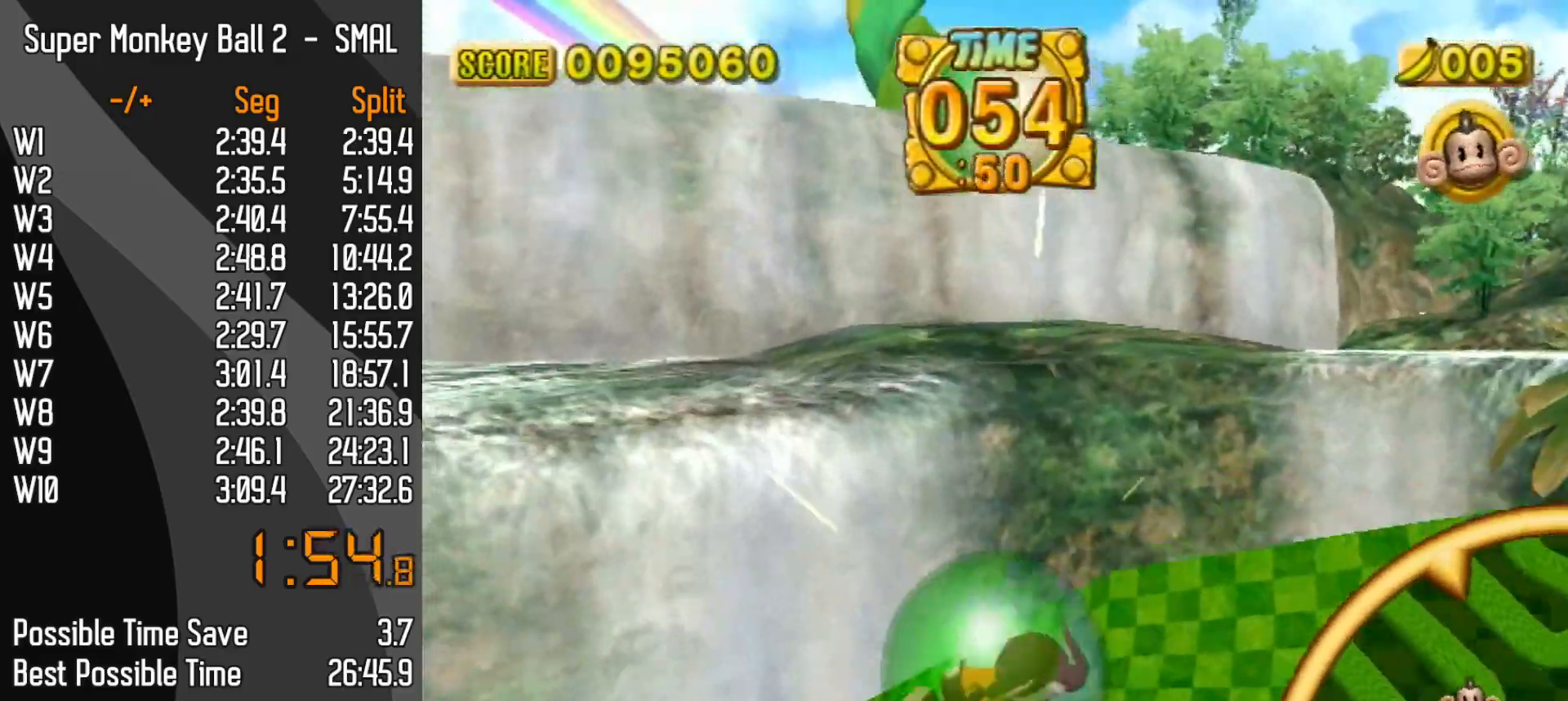
{"buttons": ["DPAD_UP"], "left_stick": "center", "events": [[83, "left_stick", "up-right"], [167, "left_stick", "up"], [483, "left_stick", "center"]]}
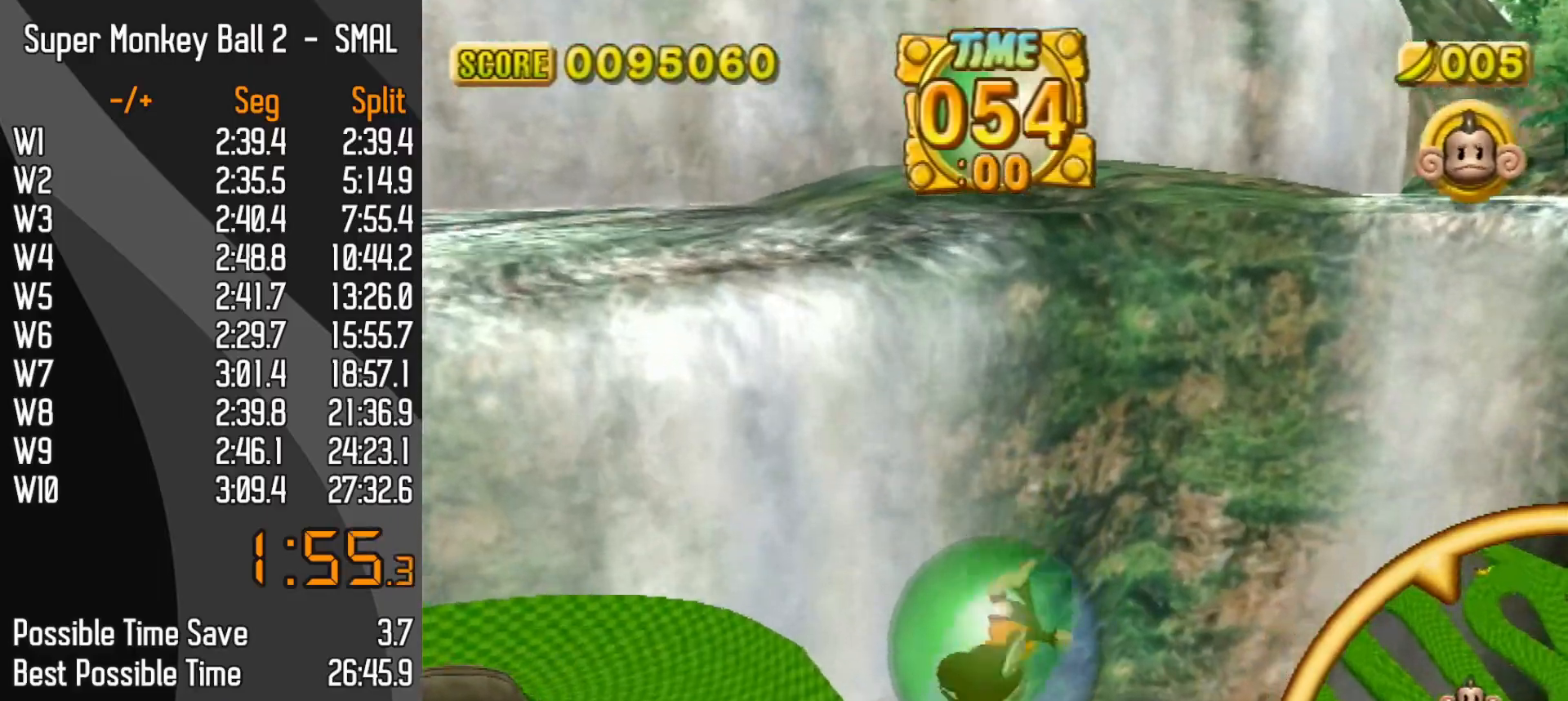
{"buttons": ["DPAD_UP"], "left_stick": "center", "events": [[317, "left_stick", "up"], [417, "left_stick", "center"]]}
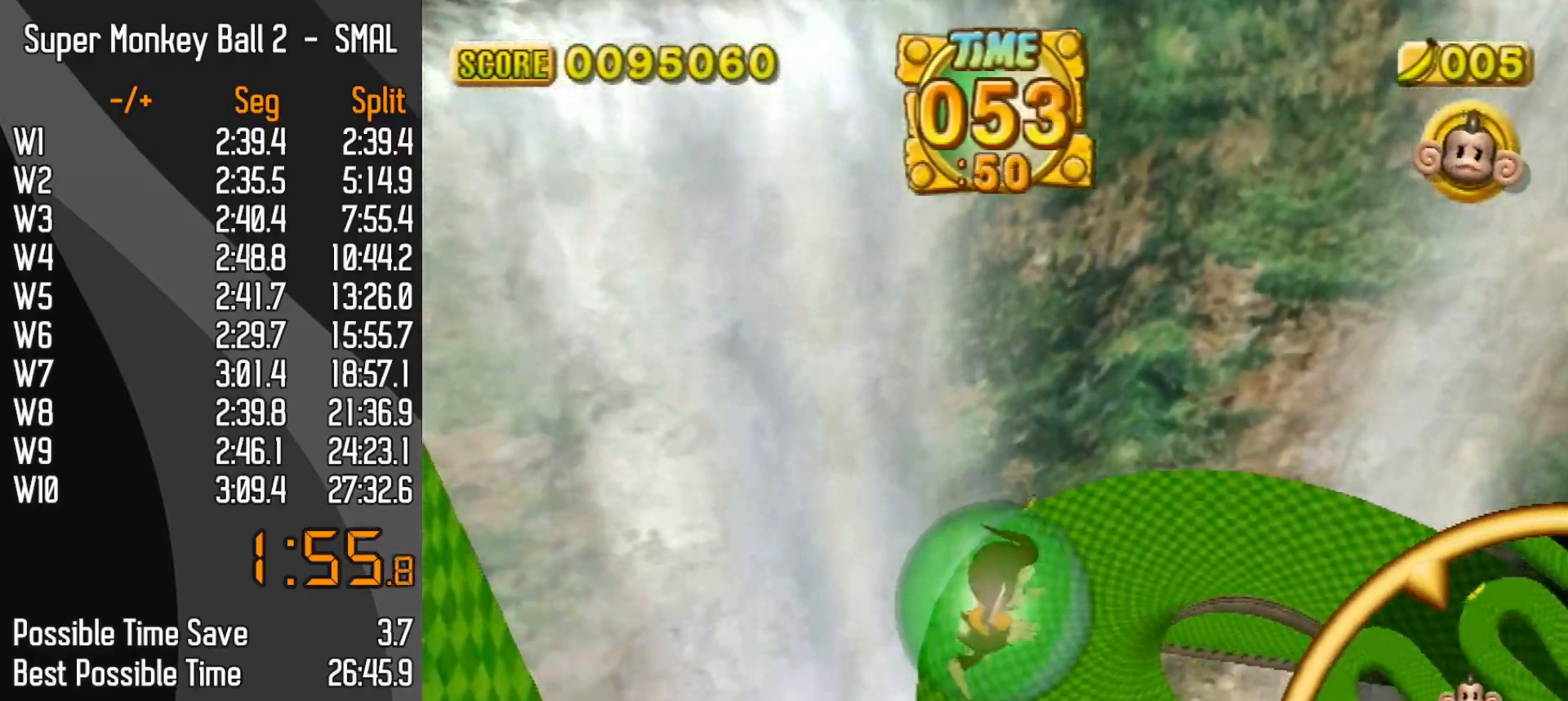
{"buttons": ["DPAD_UP"], "left_stick": "up-right", "events": [[283, "left_stick", "up"], [400, "left_stick", "up-right"]]}
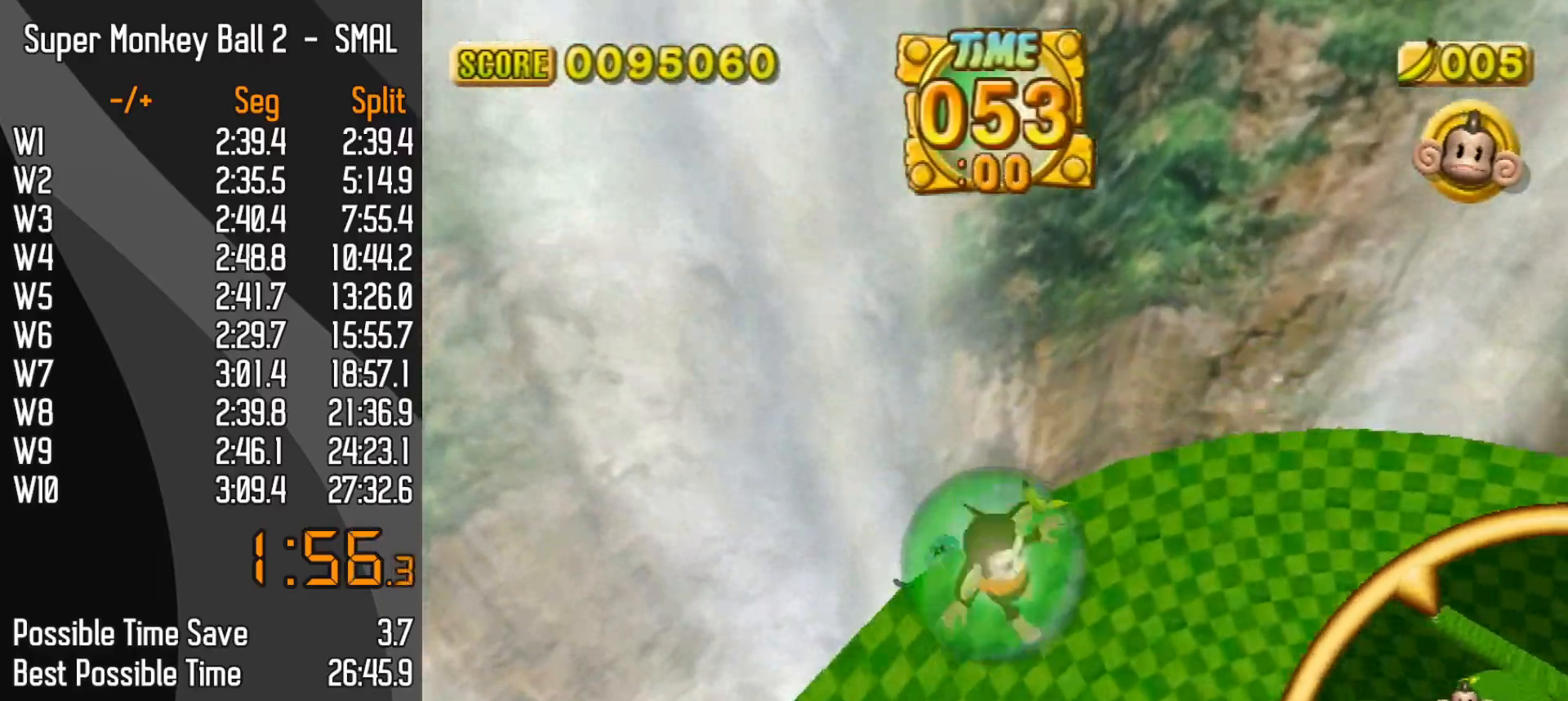
{"buttons": ["DPAD_UP"], "left_stick": "center", "events": [[33, "left_stick", "down-right"], [117, "left_stick", "center"]]}
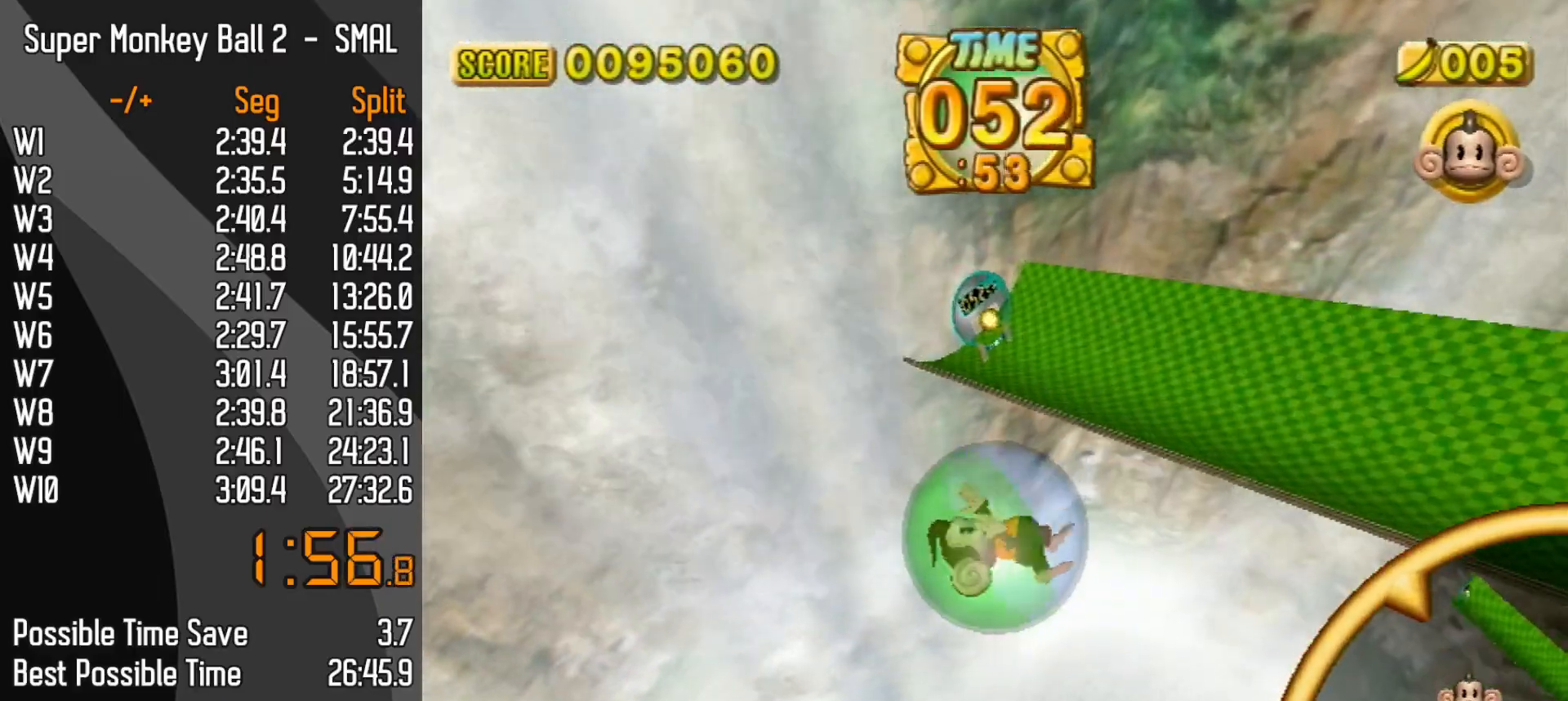
{"buttons": ["DPAD_UP"], "left_stick": "up-right", "events": [[83, "left_stick", "up"], [200, "left_stick", "up-right"]]}
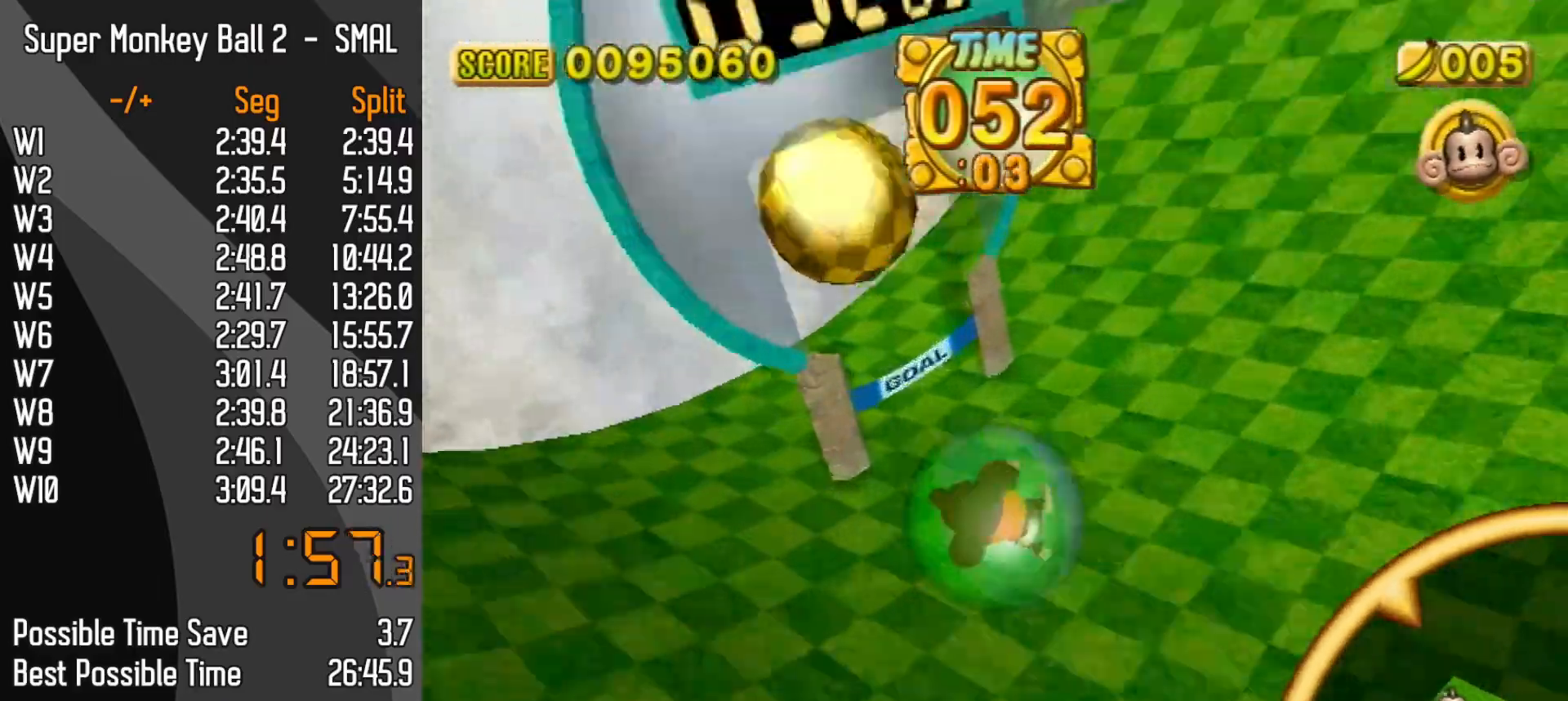
{"buttons": [], "left_stick": "center", "events": [[33, "START", "down"], [133, "START", "up"], [317, "left_stick", "center"], [333, "DPAD_UP", "up"]]}
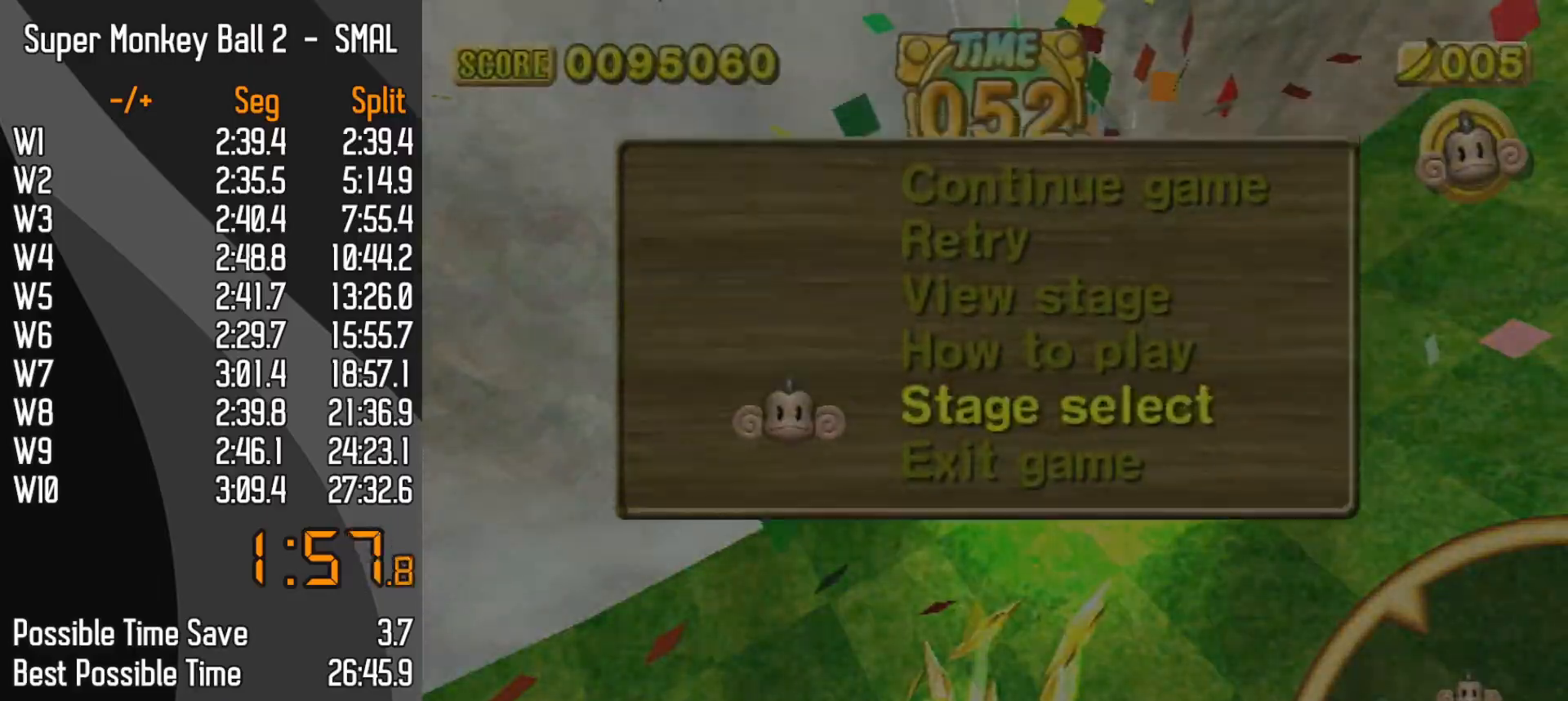
{"buttons": [], "left_stick": "center", "events": []}
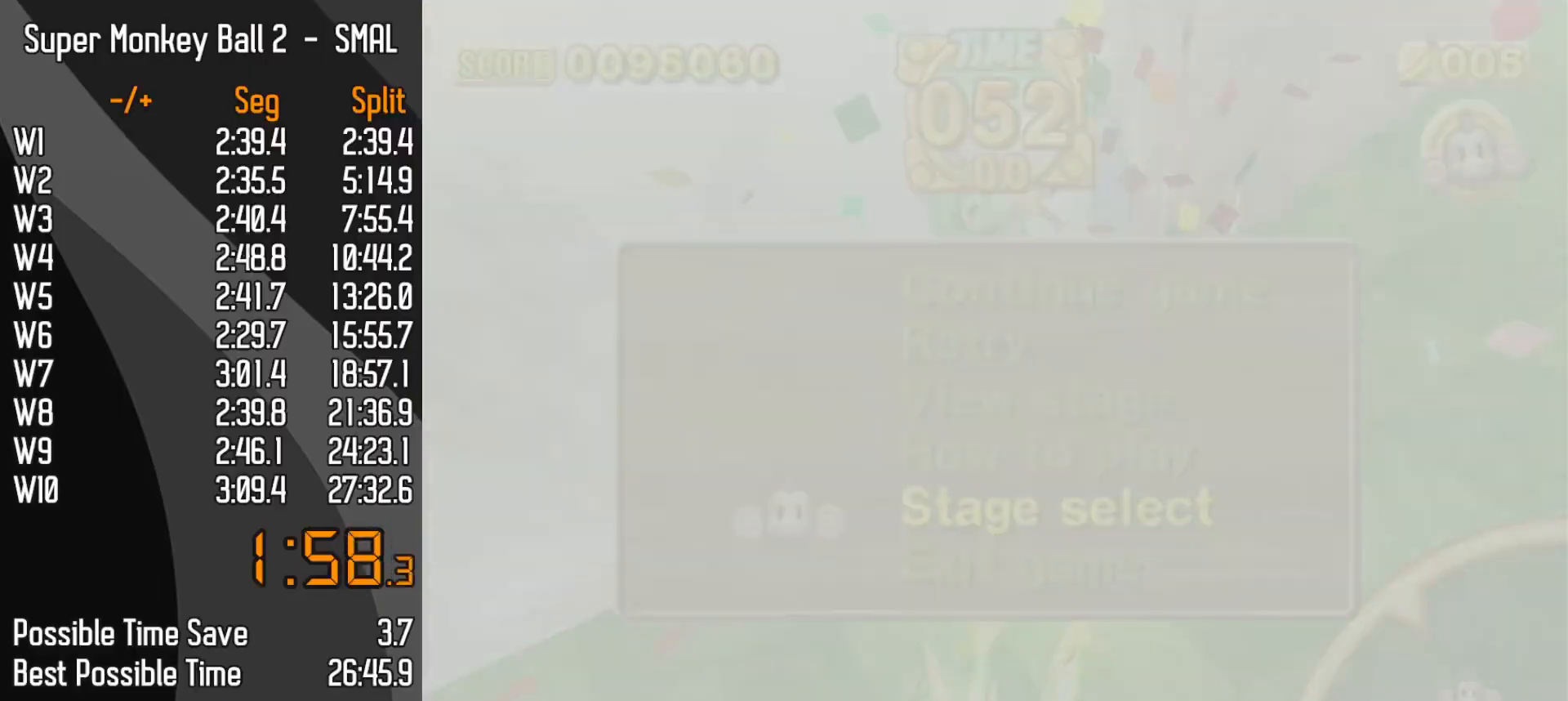
{"buttons": [], "left_stick": "center", "events": []}
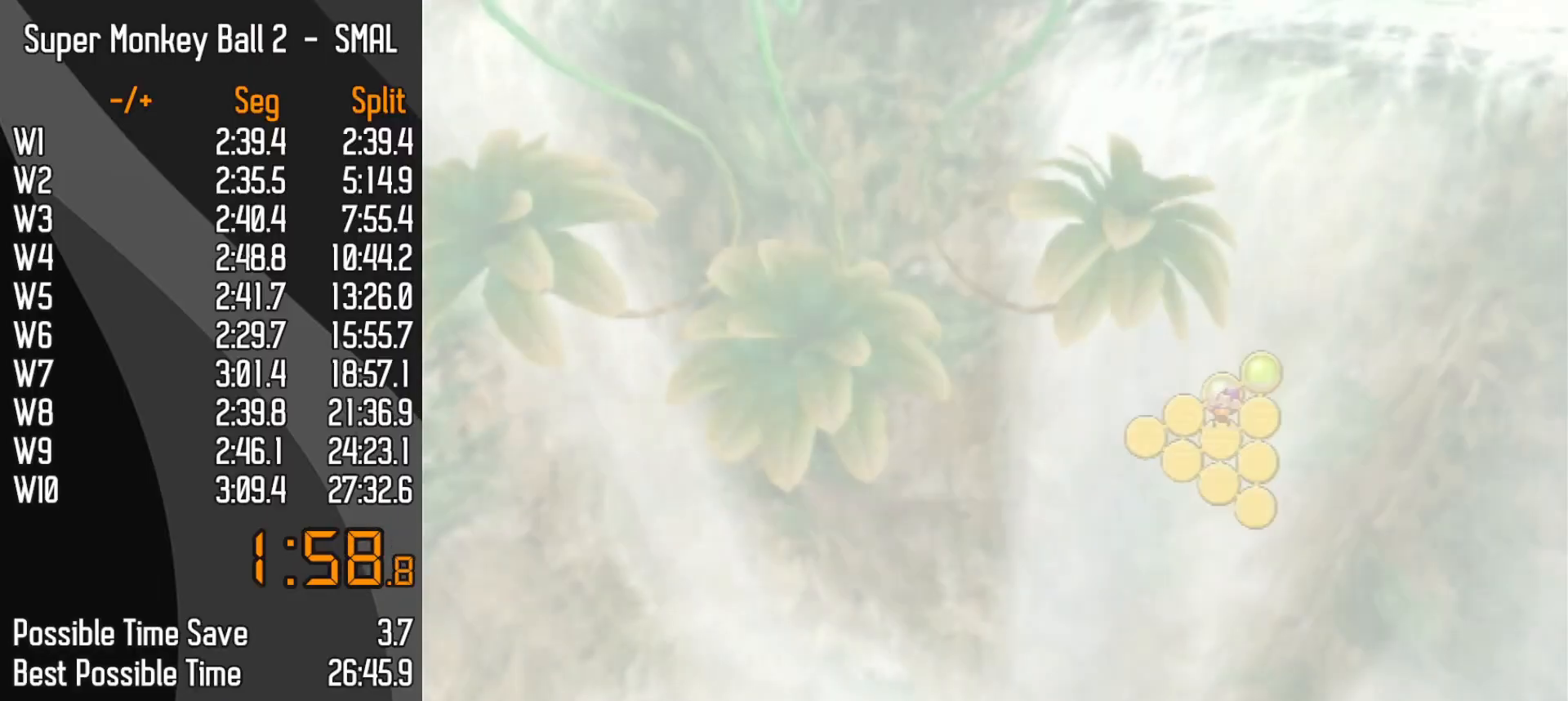
{"buttons": [], "left_stick": "center", "events": []}
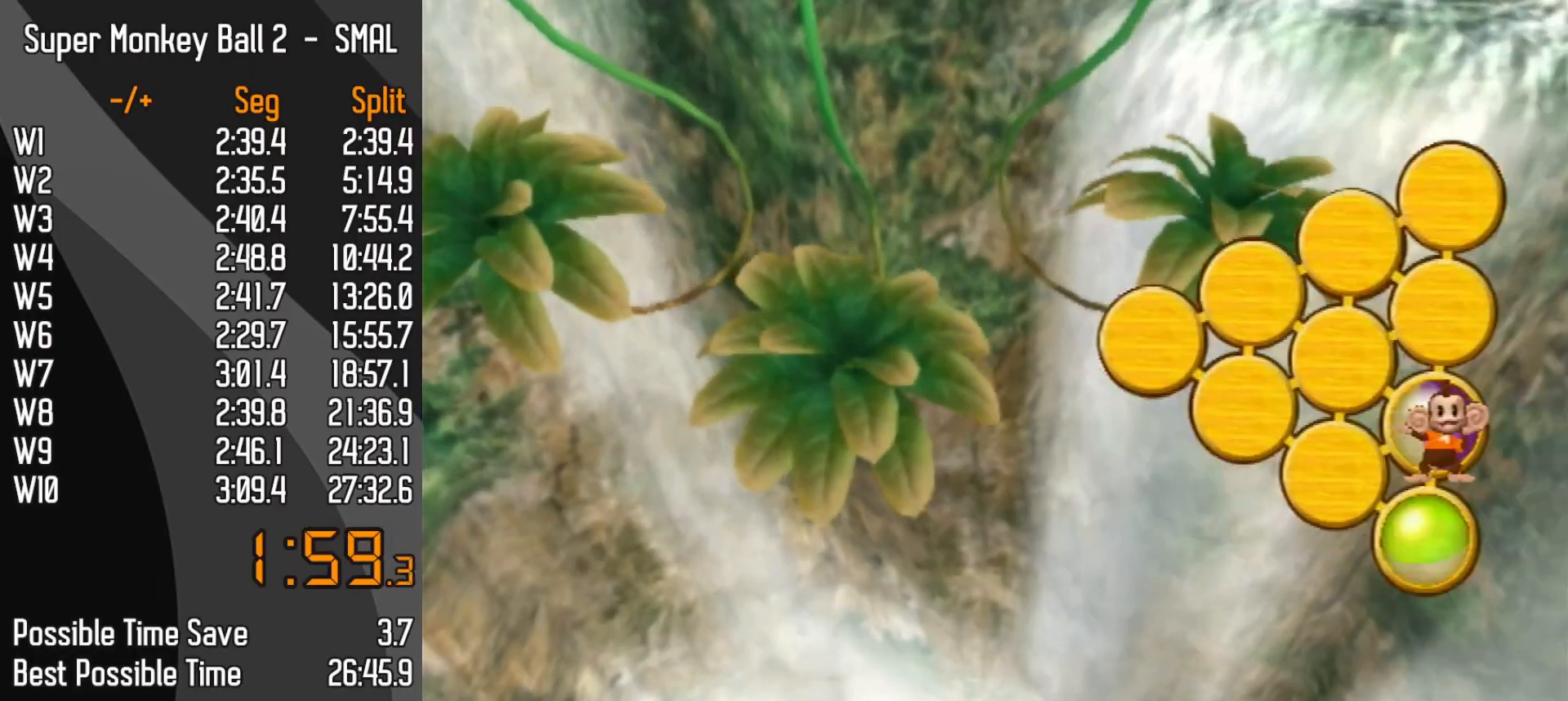
{"buttons": [], "left_stick": "center", "events": []}
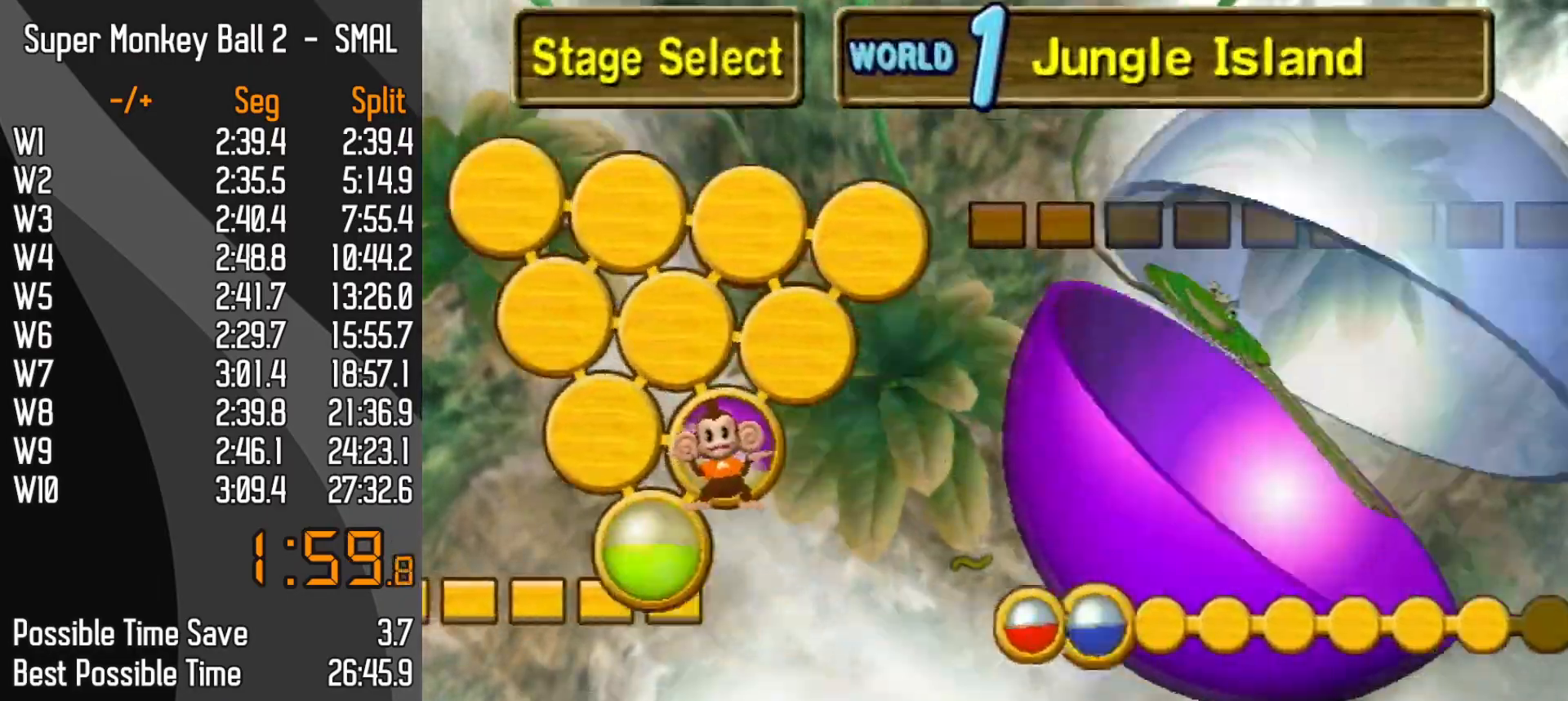
{"buttons": [], "left_stick": "center", "events": []}
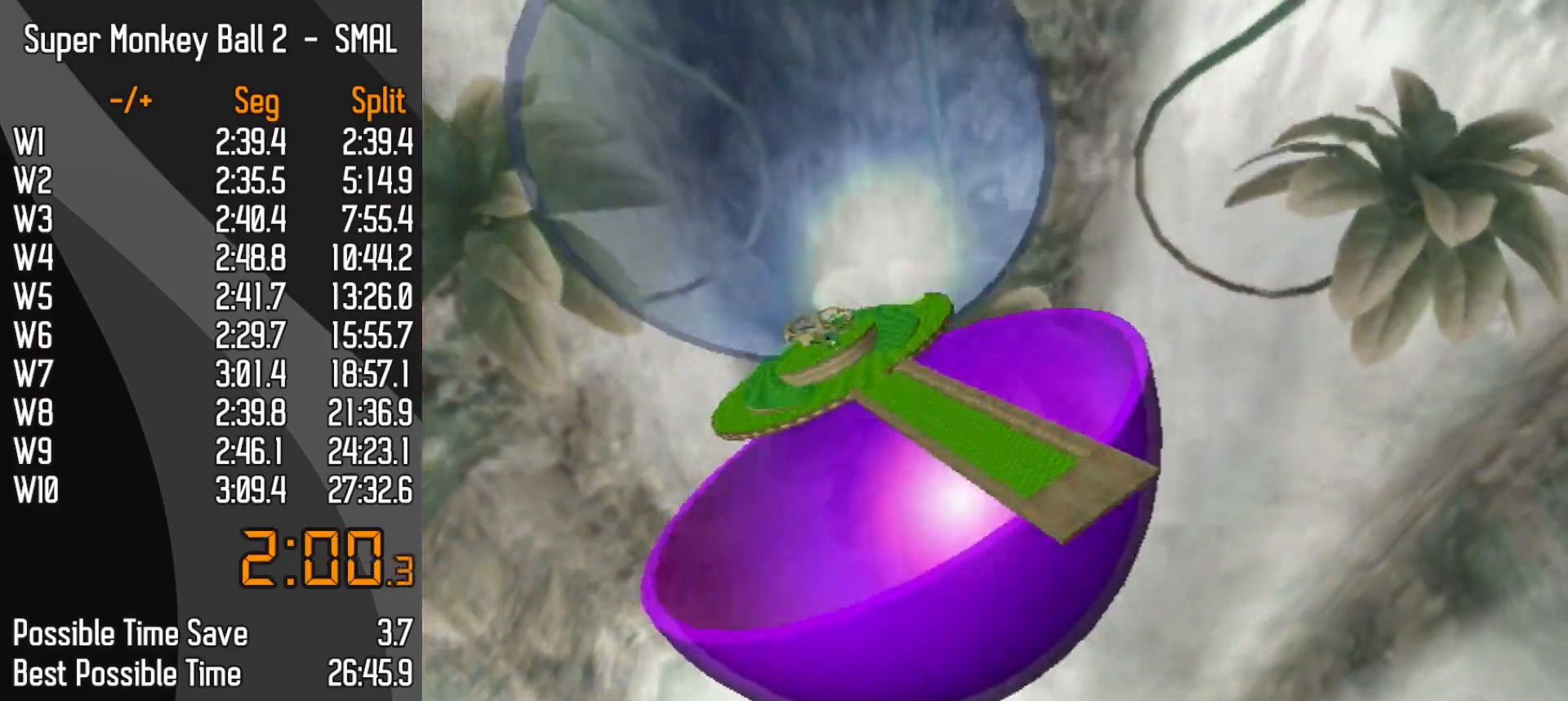
{"buttons": [], "left_stick": "center", "events": []}
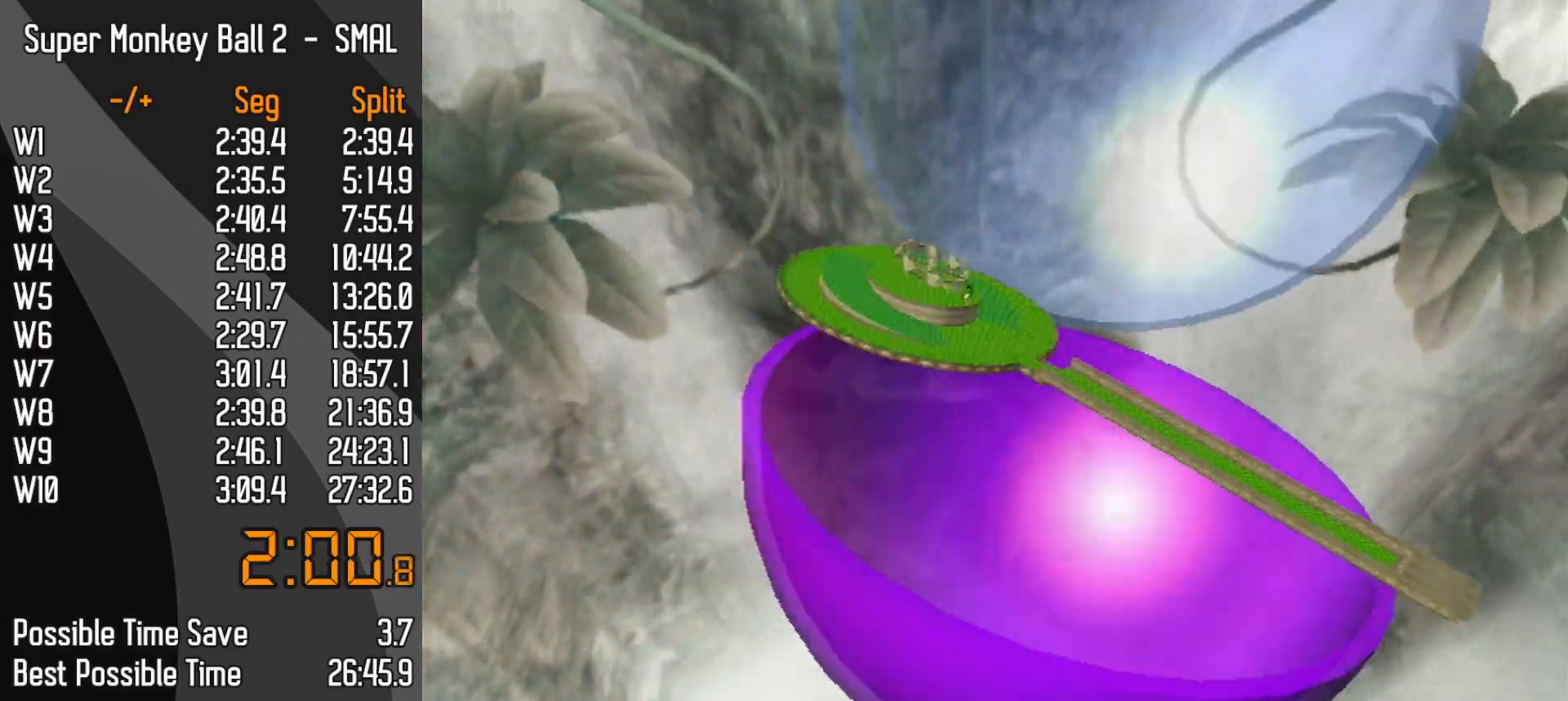
{"buttons": ["DPAD_DOWN"], "left_stick": "center", "events": [[250, "DPAD_DOWN", "down"]]}
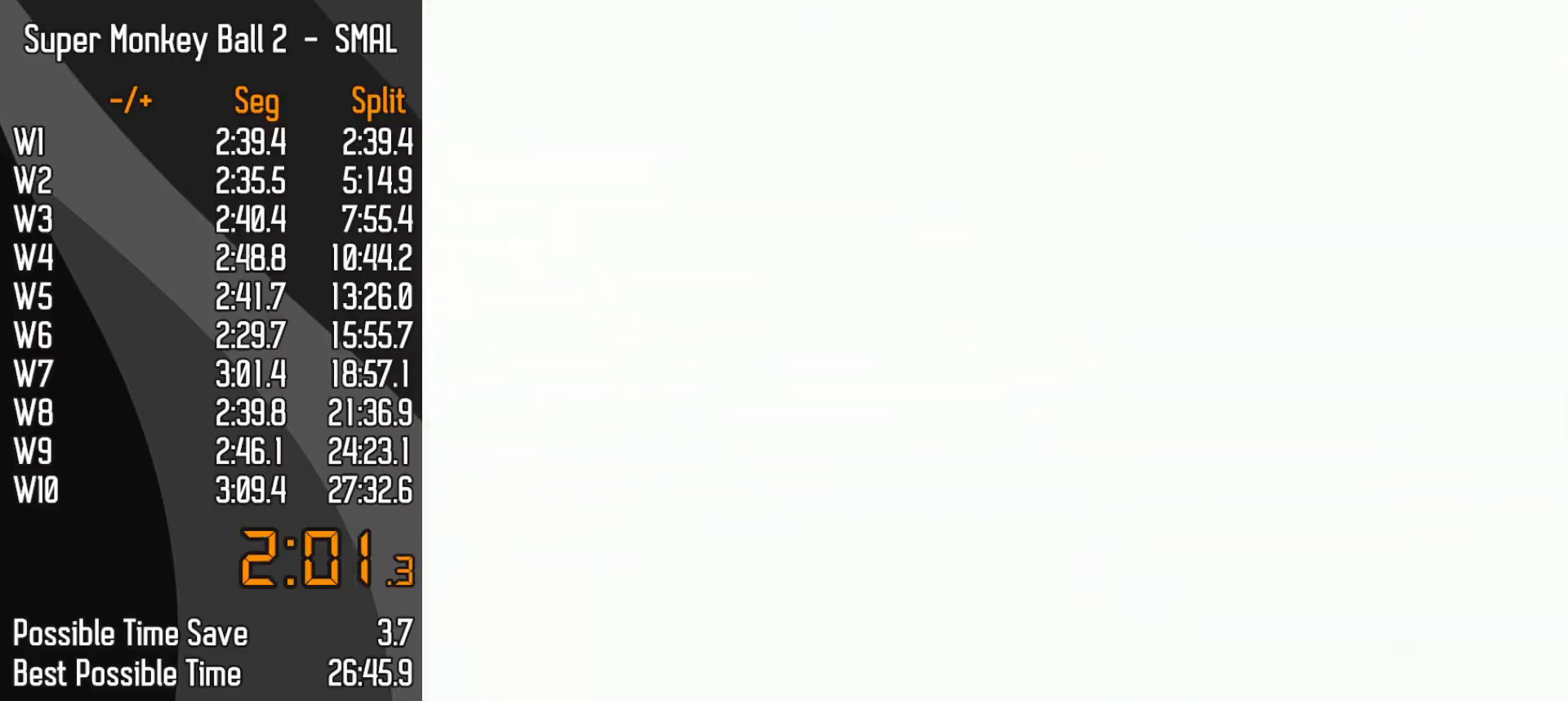
{"buttons": ["DPAD_DOWN"], "left_stick": "center", "events": []}